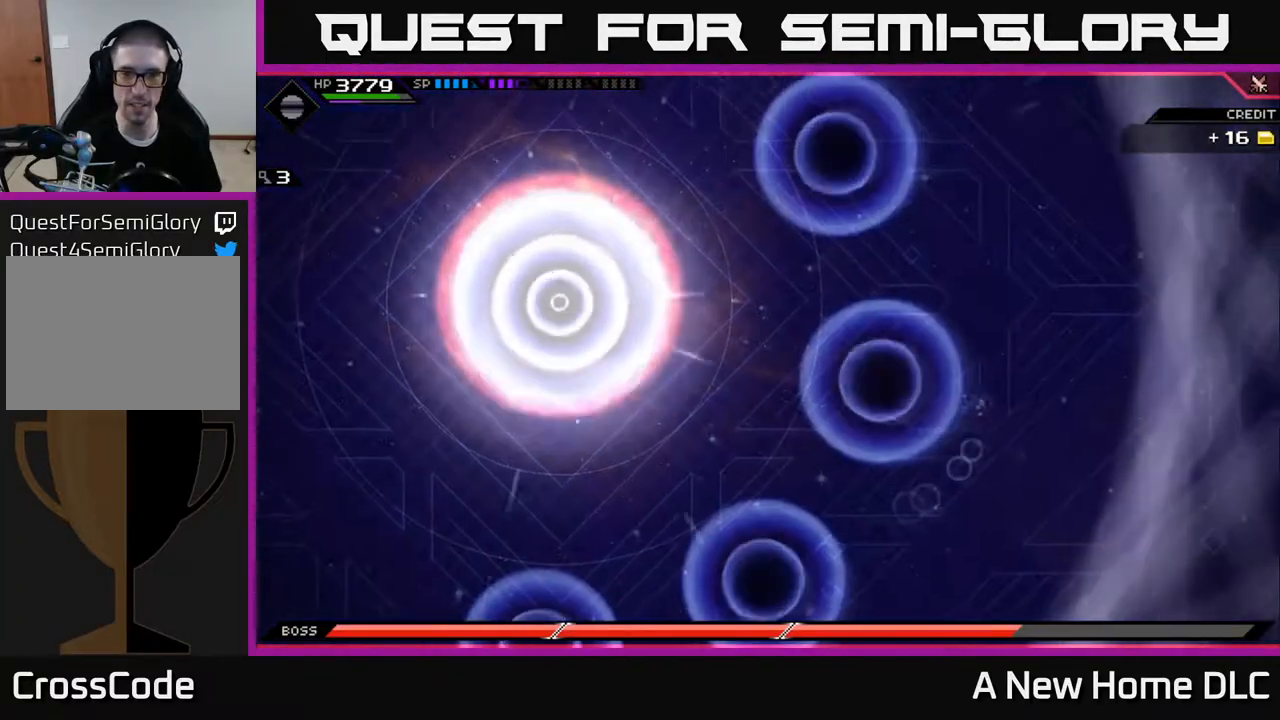
Gameplay with a controller (Xbox layout); each line is a JSON object with the inputs held at the frame after it. "events" lists button and stick changes between this image and that frame as [ms after this image, input, new state], when the widget could be followed in between.
{"buttons": [], "left_stick": "up", "right_stick": "center", "events": [[150, "DPAD_LEFT", "down"], [233, "DPAD_LEFT", "up"], [483, "left_stick", "up"]]}
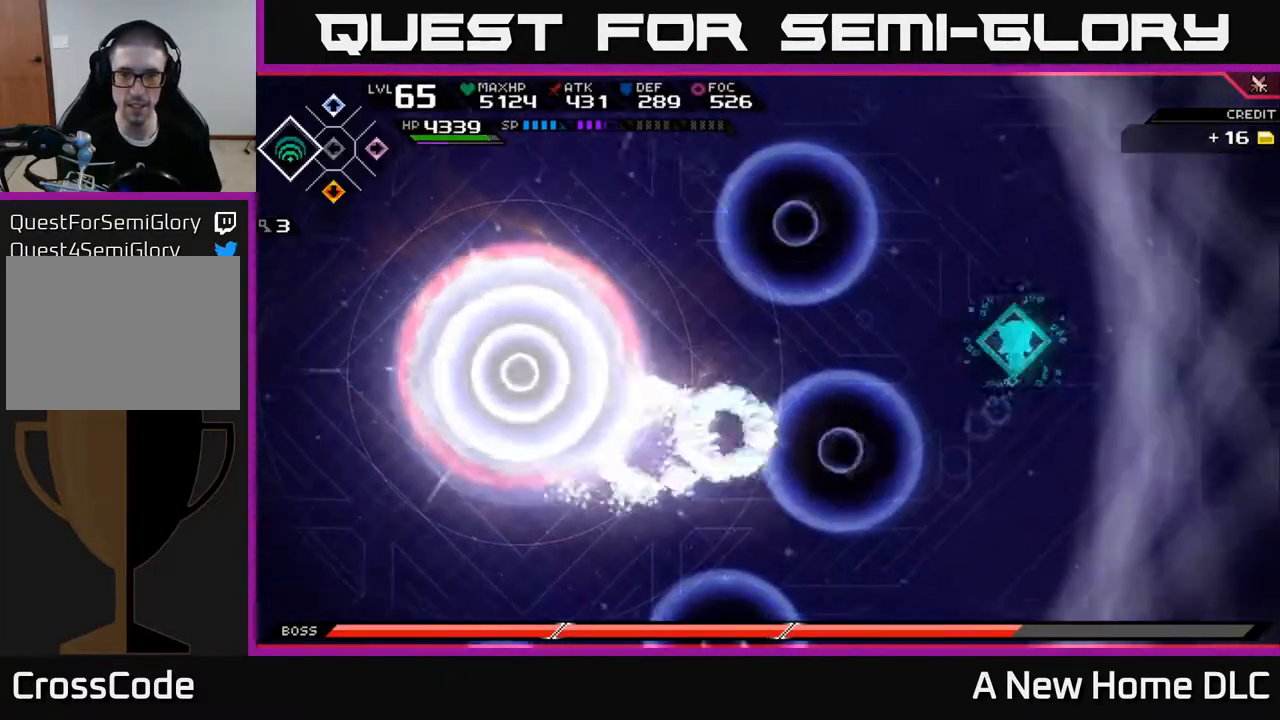
{"buttons": ["L1"], "left_stick": "up", "right_stick": "center", "events": [[267, "L1", "down"], [283, "left_stick", "up-left"], [333, "L1", "up"], [467, "left_stick", "up"], [483, "L1", "down"]]}
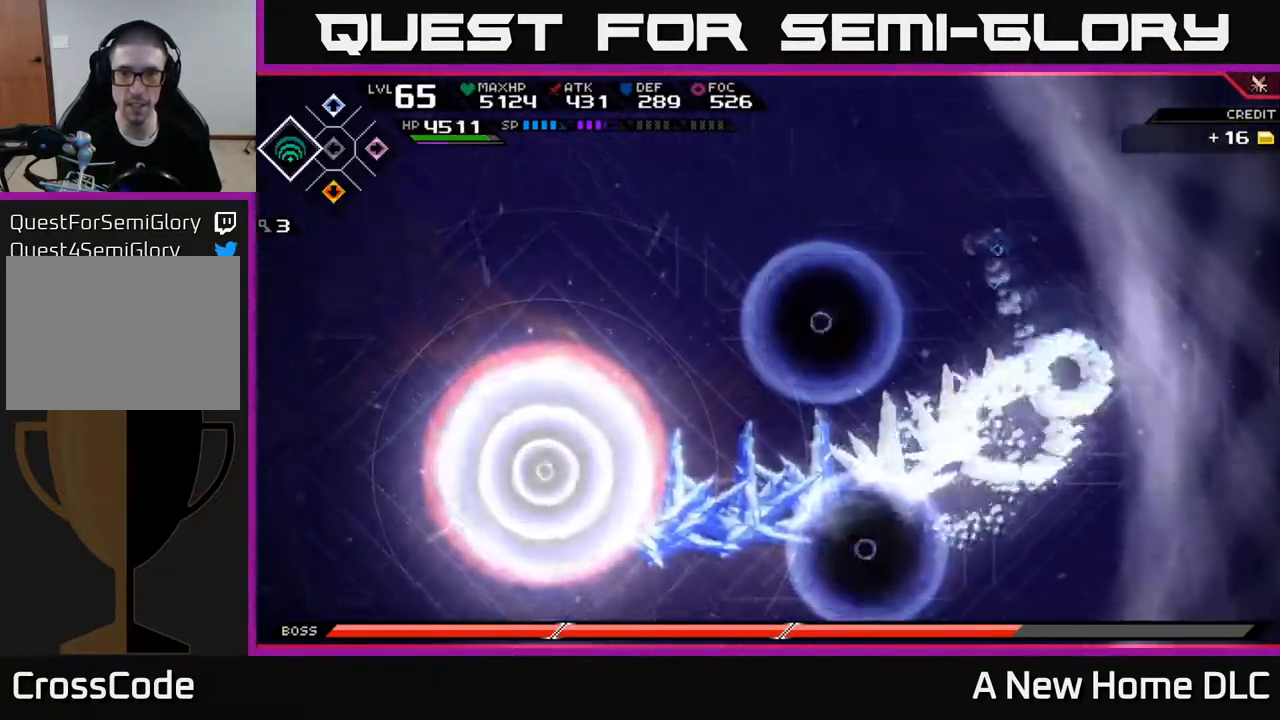
{"buttons": [], "left_stick": "left", "right_stick": "center", "events": [[67, "L1", "up"], [133, "left_stick", "up-left"], [233, "left_stick", "left"]]}
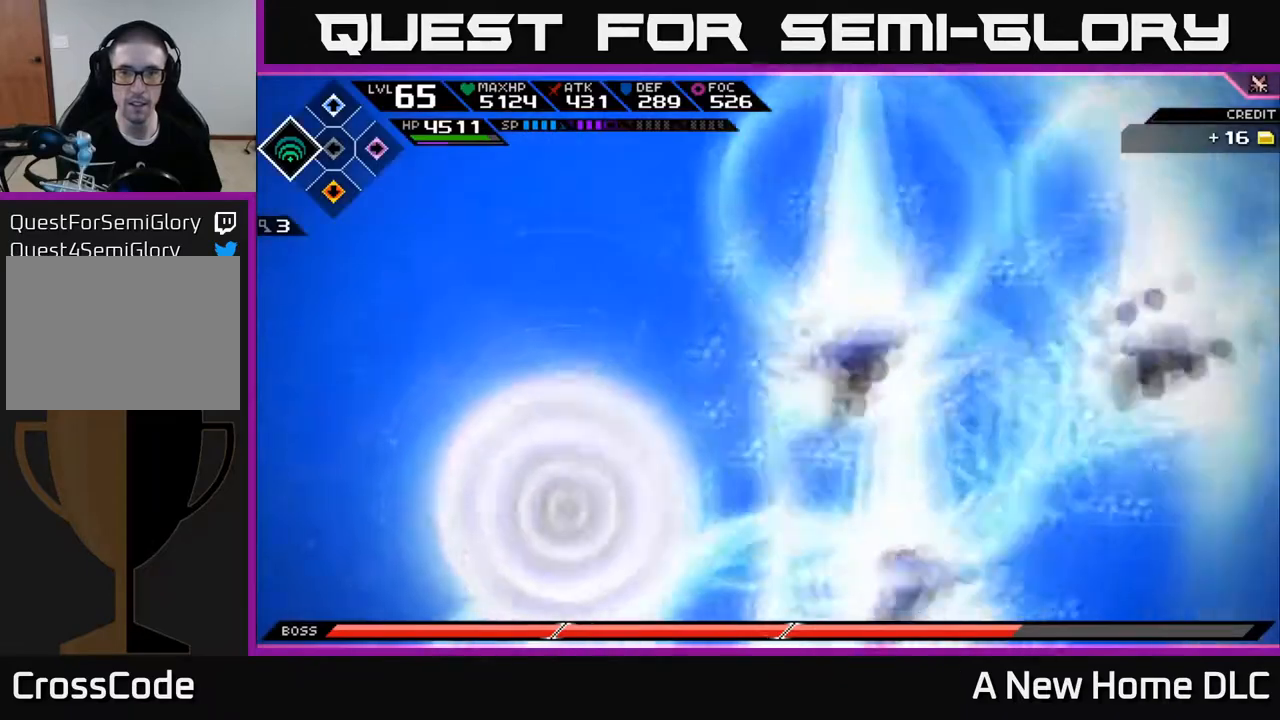
{"buttons": [], "left_stick": "left", "right_stick": "center", "events": []}
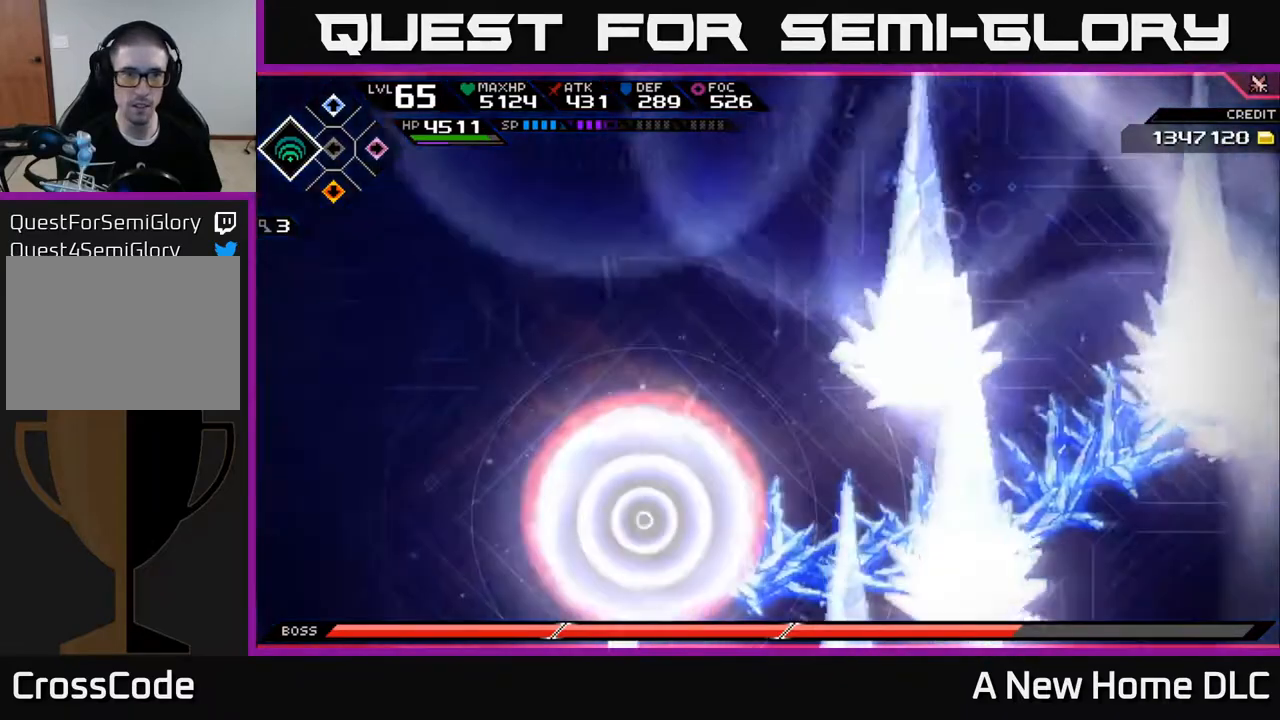
{"buttons": [], "left_stick": "left", "right_stick": "center", "events": []}
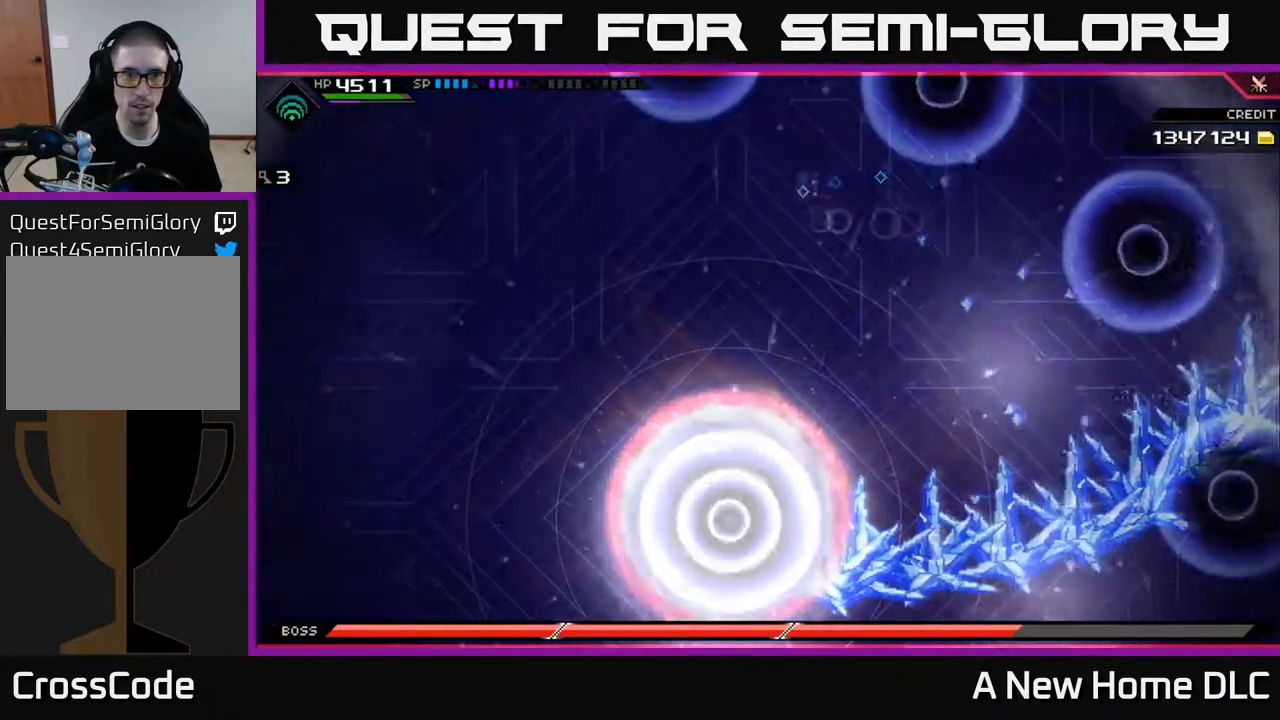
{"buttons": ["L1"], "left_stick": "left", "right_stick": "center", "events": [[483, "L1", "down"]]}
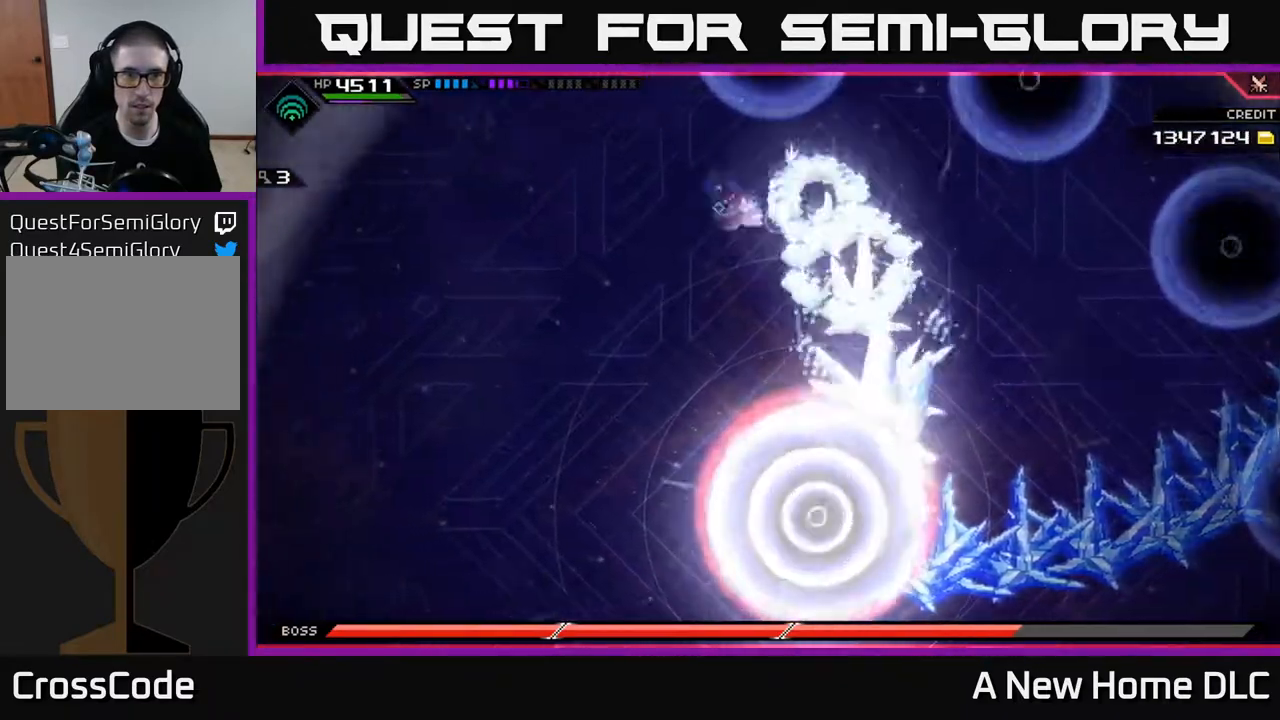
{"buttons": [], "left_stick": "down-left", "right_stick": "center", "events": [[33, "left_stick", "down-left"], [67, "L1", "up"], [133, "L1", "down"], [217, "L1", "up"]]}
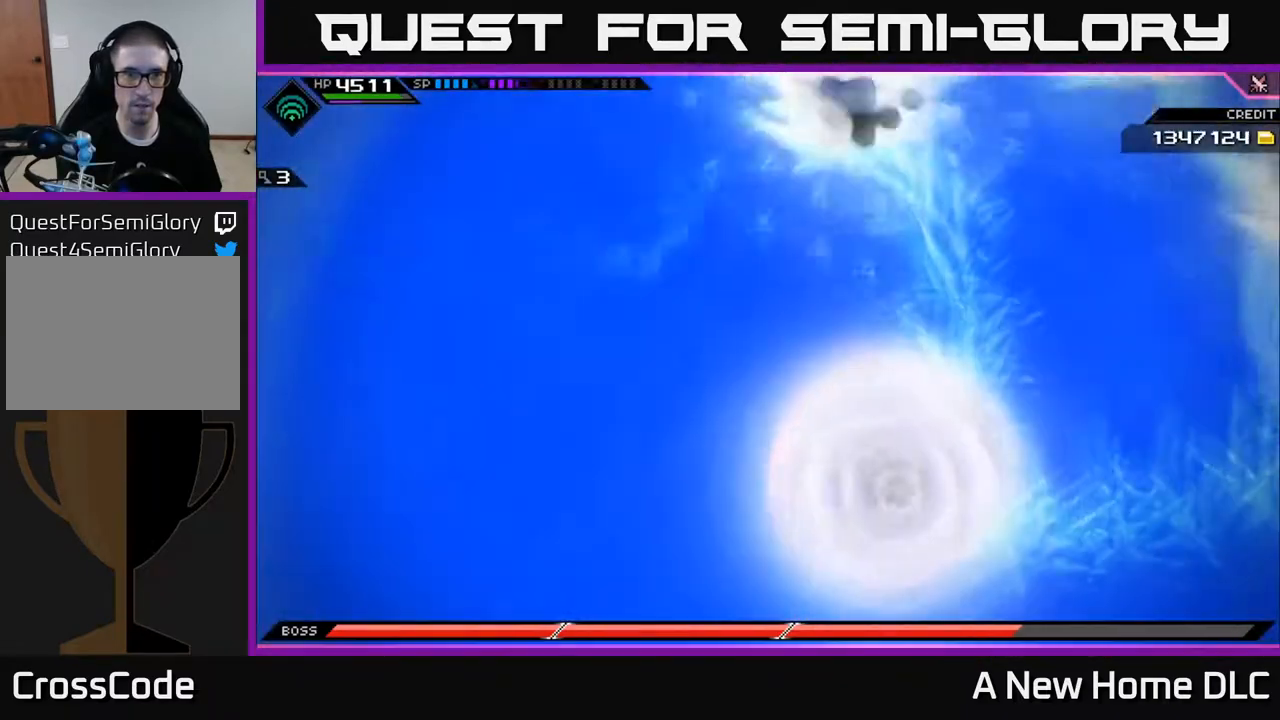
{"buttons": [], "left_stick": "down-left", "right_stick": "center", "events": []}
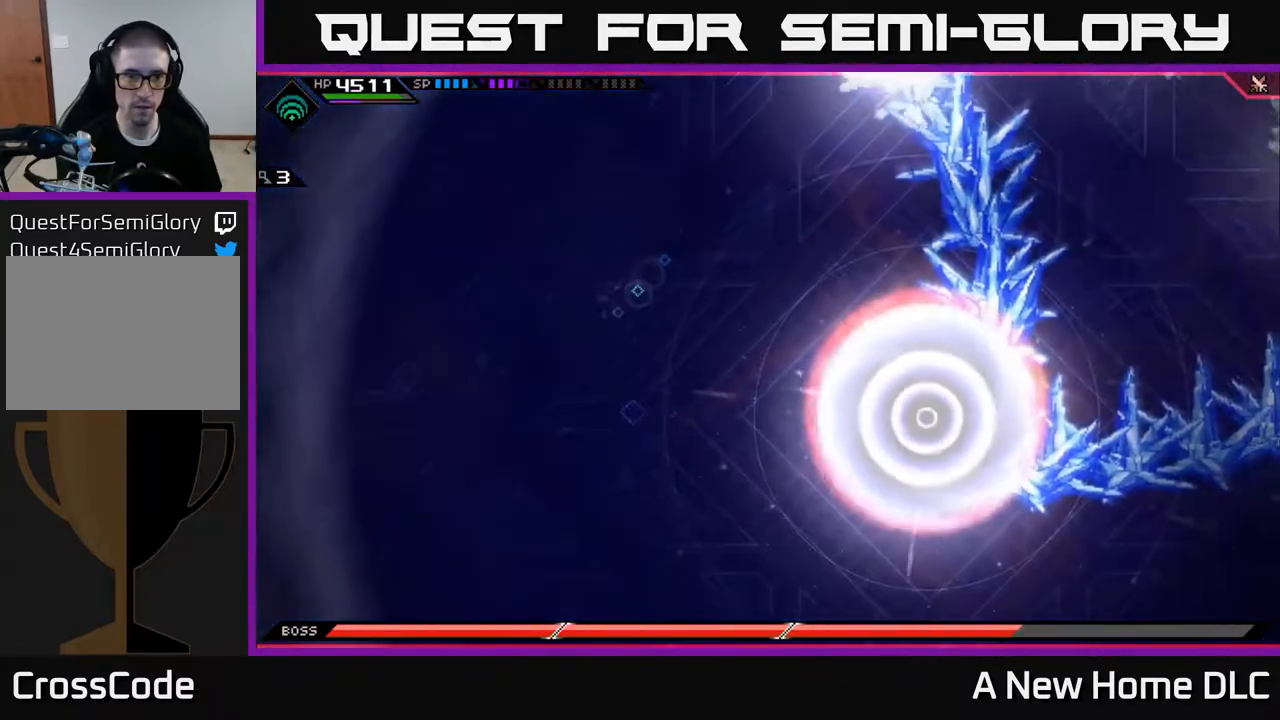
{"buttons": [], "left_stick": "down", "right_stick": "center", "events": [[317, "left_stick", "down"]]}
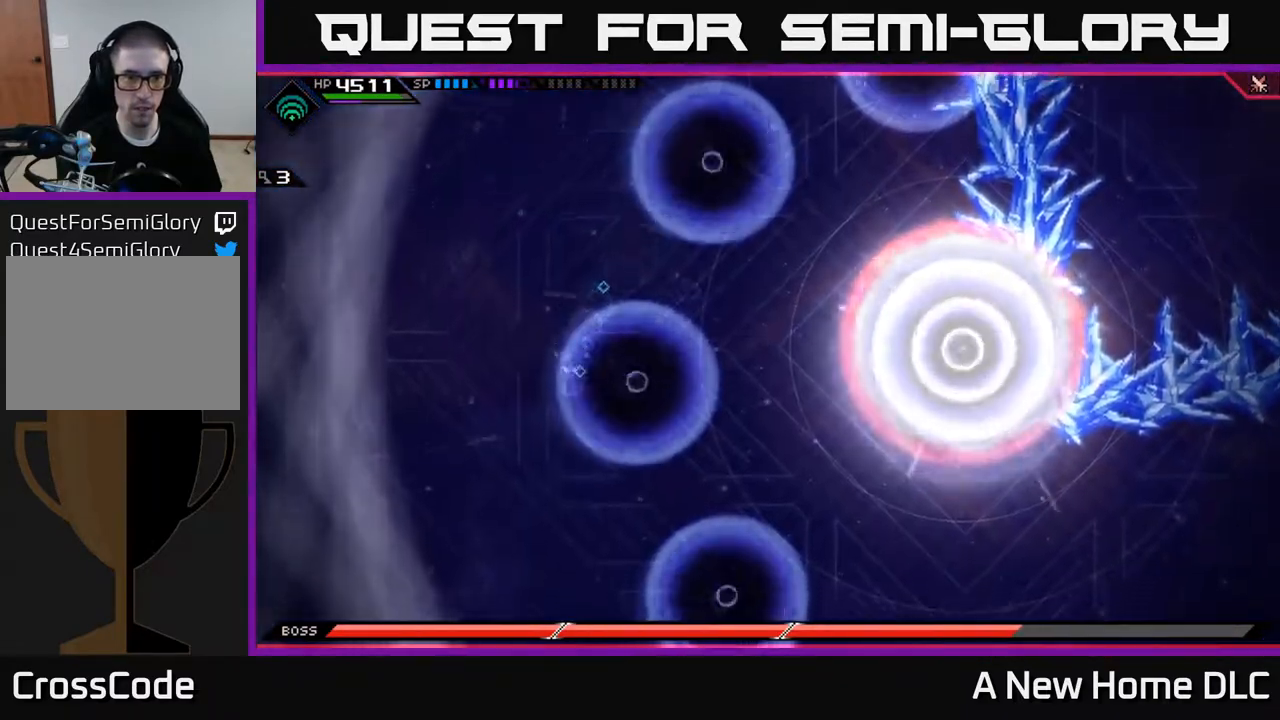
{"buttons": [], "left_stick": "down", "right_stick": "center", "events": []}
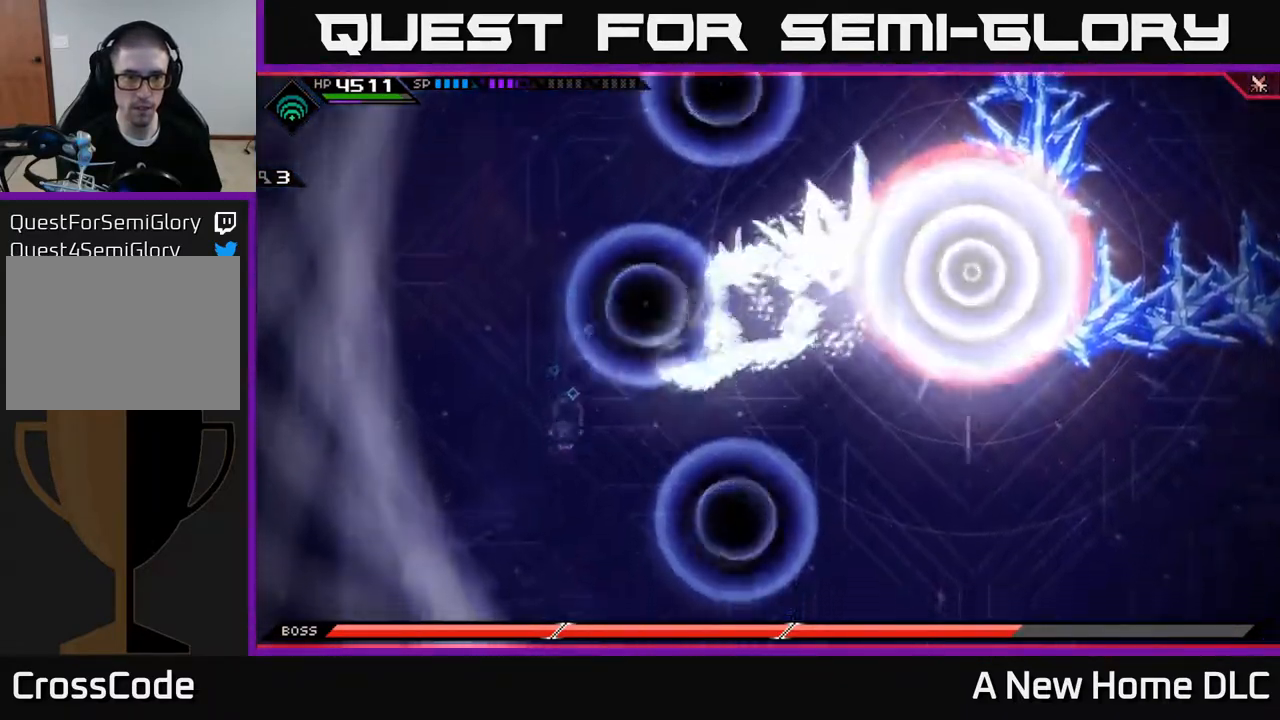
{"buttons": ["L1"], "left_stick": "down-right", "right_stick": "center", "events": [[300, "L1", "down"], [317, "left_stick", "down-right"], [367, "L1", "up"], [450, "L1", "down"]]}
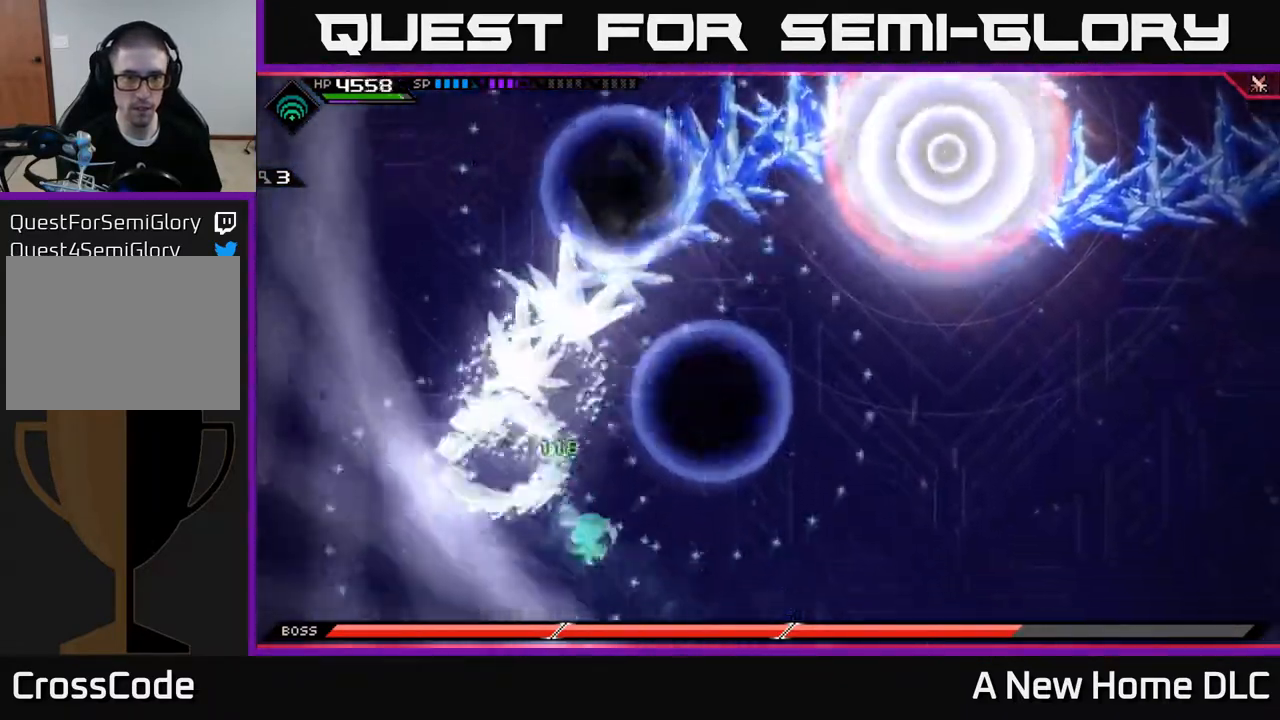
{"buttons": [], "left_stick": "right", "right_stick": "center", "events": [[50, "L1", "up"], [150, "left_stick", "right"]]}
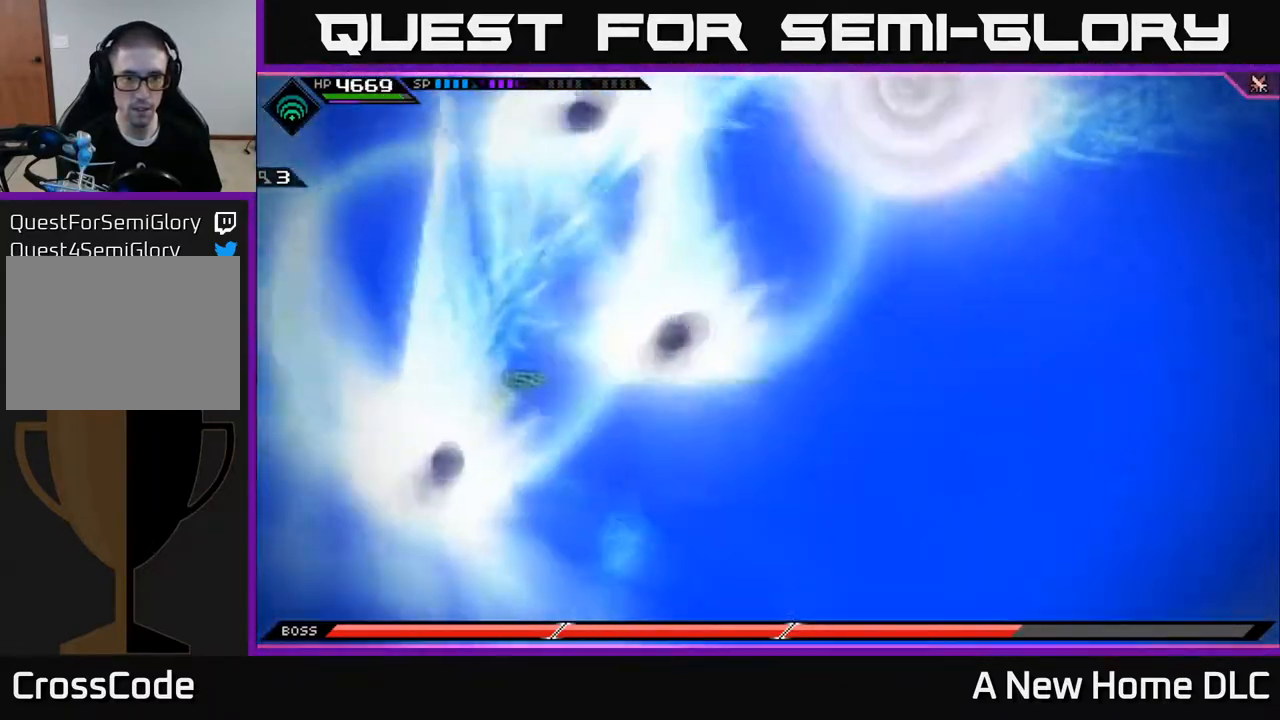
{"buttons": [], "left_stick": "right", "right_stick": "center", "events": []}
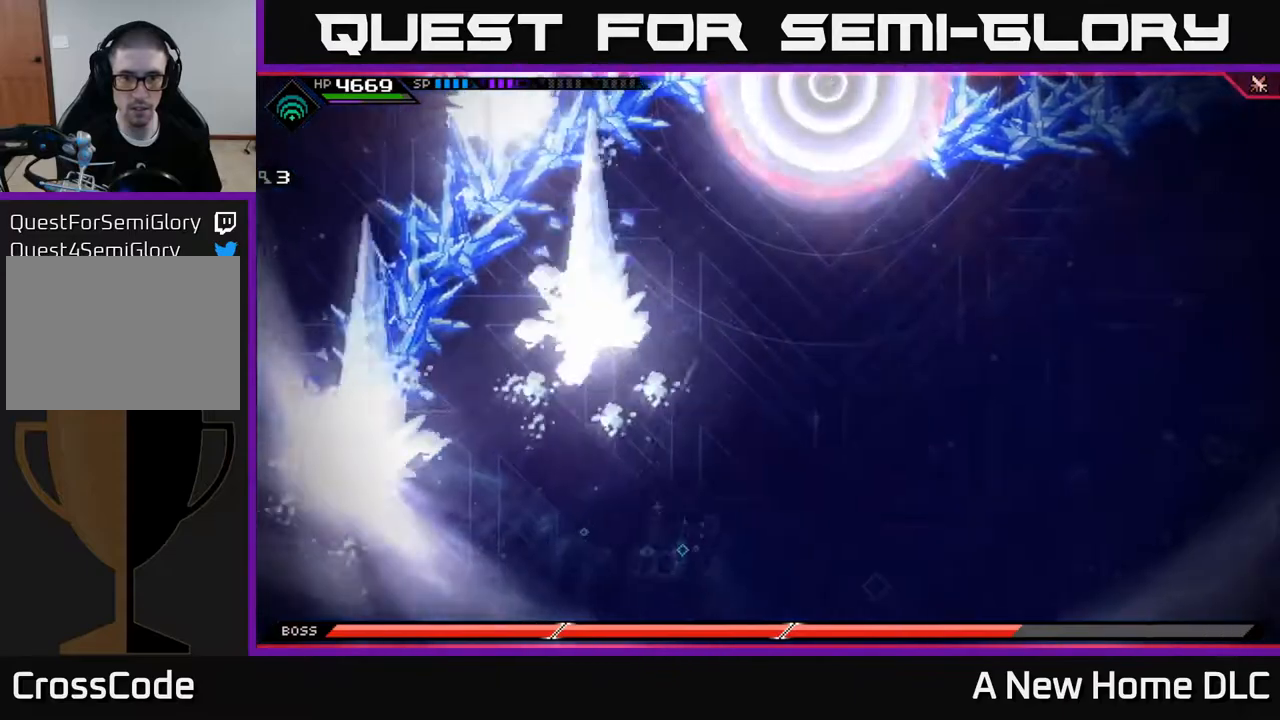
{"buttons": [], "left_stick": "right", "right_stick": "center", "events": []}
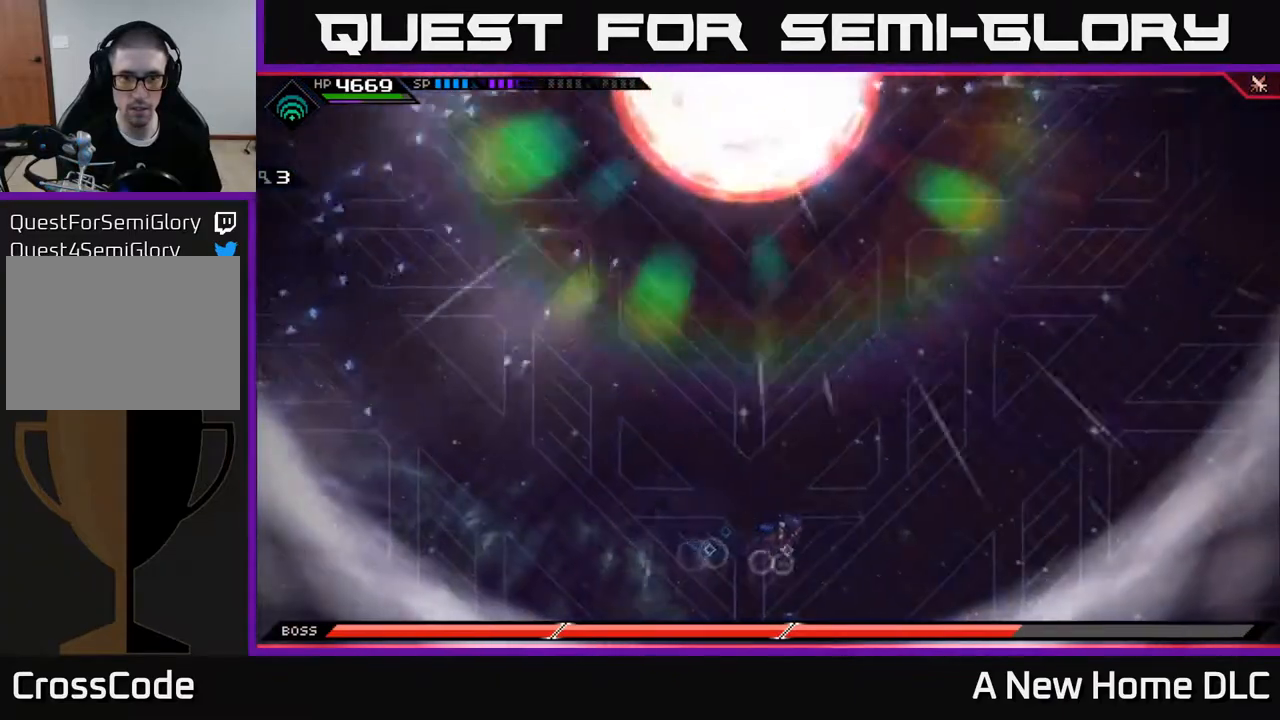
{"buttons": [], "left_stick": "right", "right_stick": "center", "events": []}
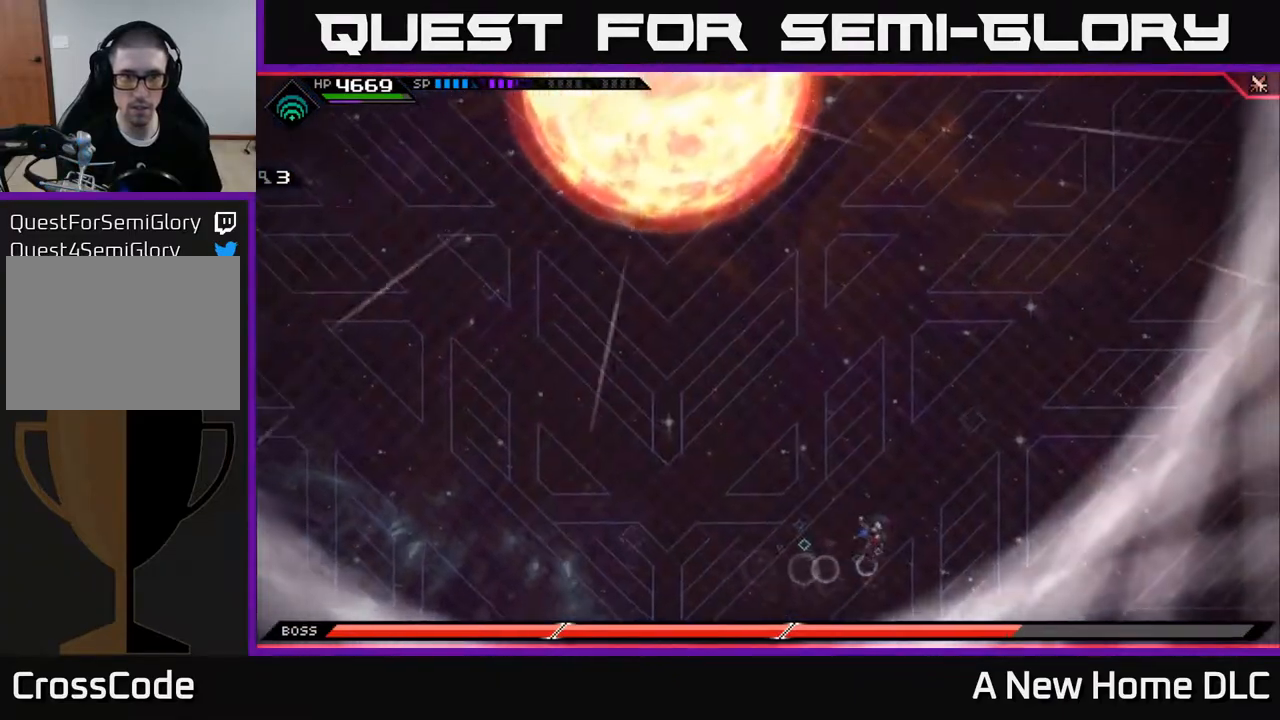
{"buttons": [], "left_stick": "right", "right_stick": "center", "events": [[33, "left_stick", "up-right"], [467, "left_stick", "right"]]}
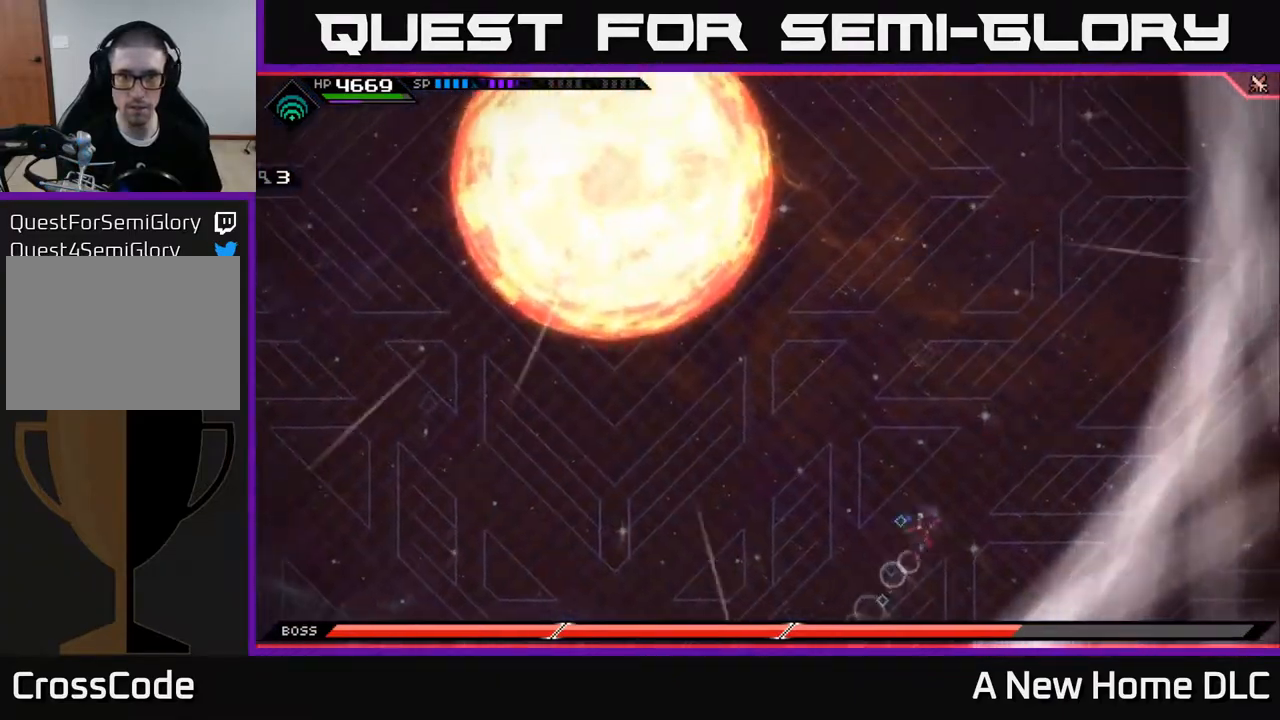
{"buttons": [], "left_stick": "right", "right_stick": "center", "events": [[133, "left_stick", "center"], [450, "left_stick", "right"]]}
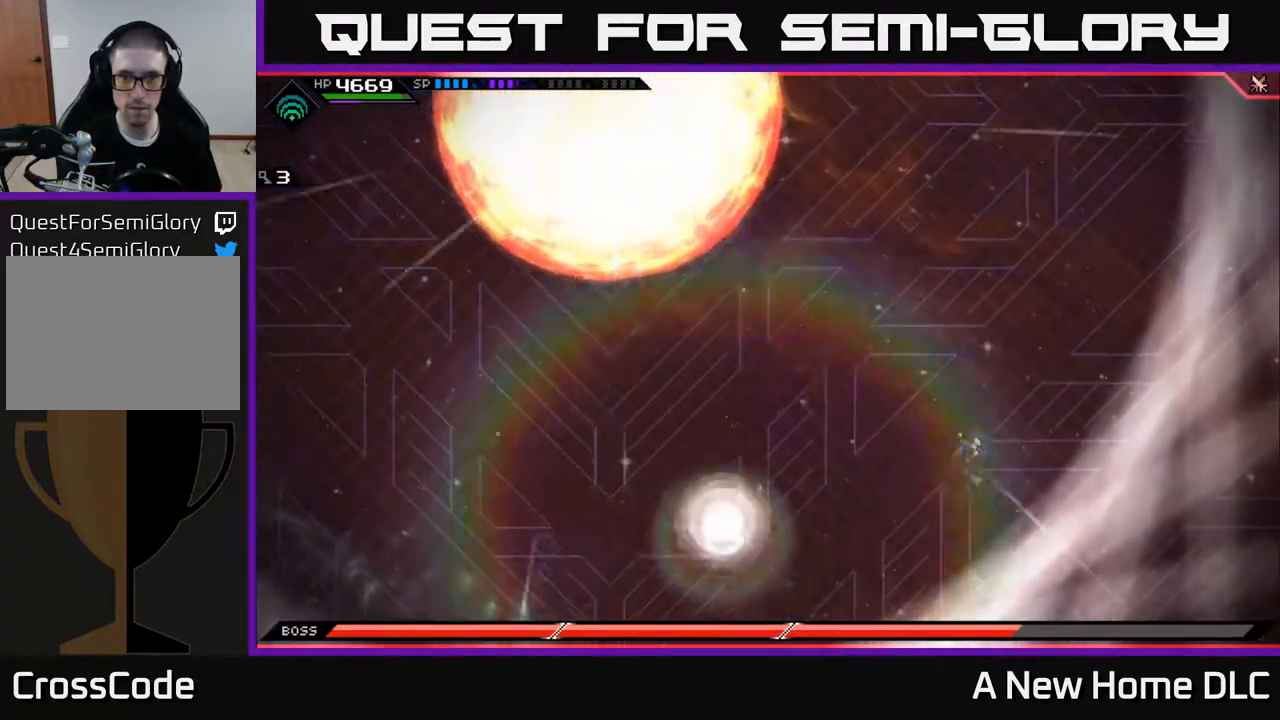
{"buttons": [], "left_stick": "up", "right_stick": "center", "events": [[50, "left_stick", "up-right"], [300, "left_stick", "up"]]}
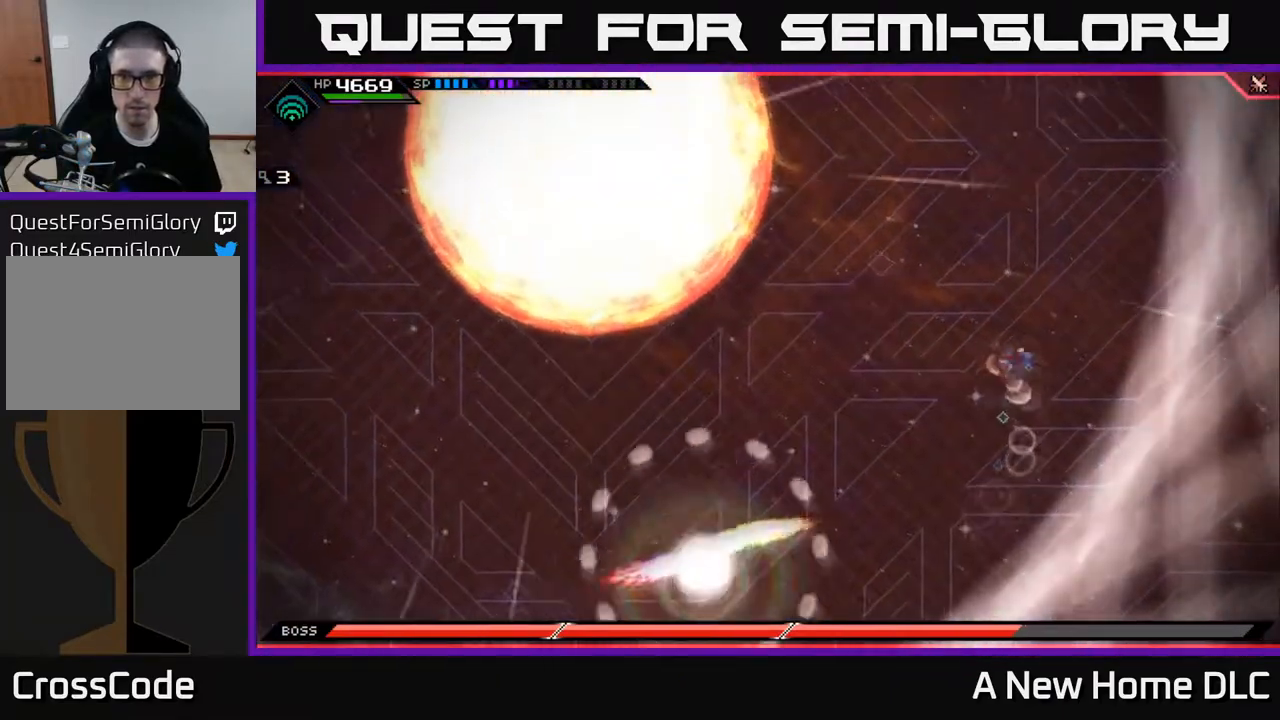
{"buttons": [], "left_stick": "center", "right_stick": "center", "events": [[17, "L1", "down"], [50, "left_stick", "up-left"], [67, "L1", "up"], [150, "L1", "down"], [217, "L1", "up"], [433, "left_stick", "center"]]}
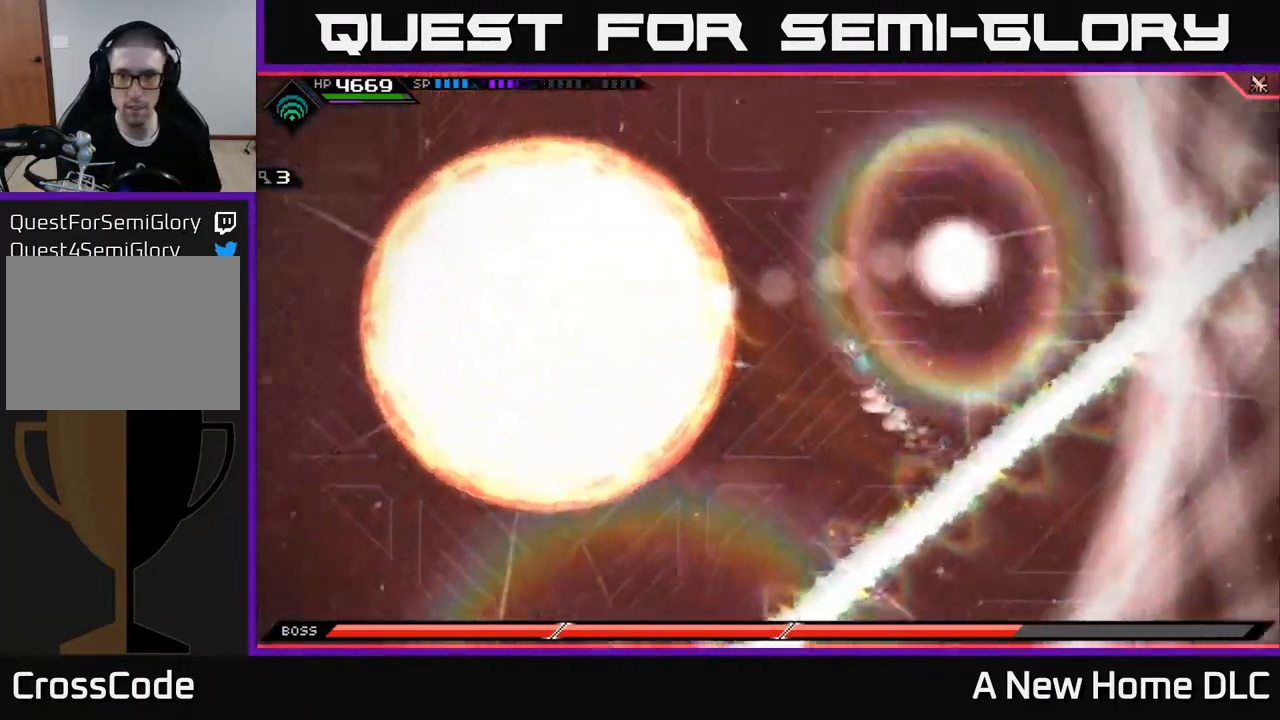
{"buttons": [], "left_stick": "right", "right_stick": "center", "events": [[100, "left_stick", "down-right"], [383, "left_stick", "right"]]}
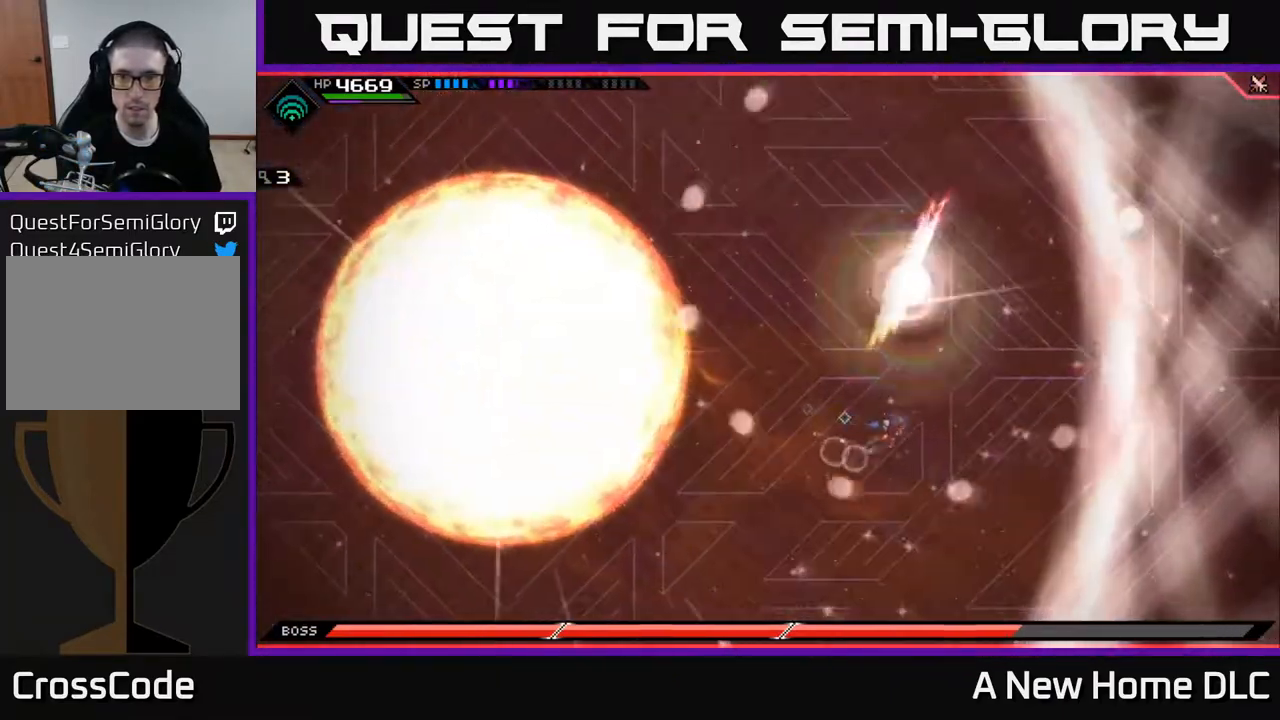
{"buttons": [], "left_stick": "up", "right_stick": "center", "events": [[333, "L1", "down"], [383, "left_stick", "up"], [417, "L1", "up"]]}
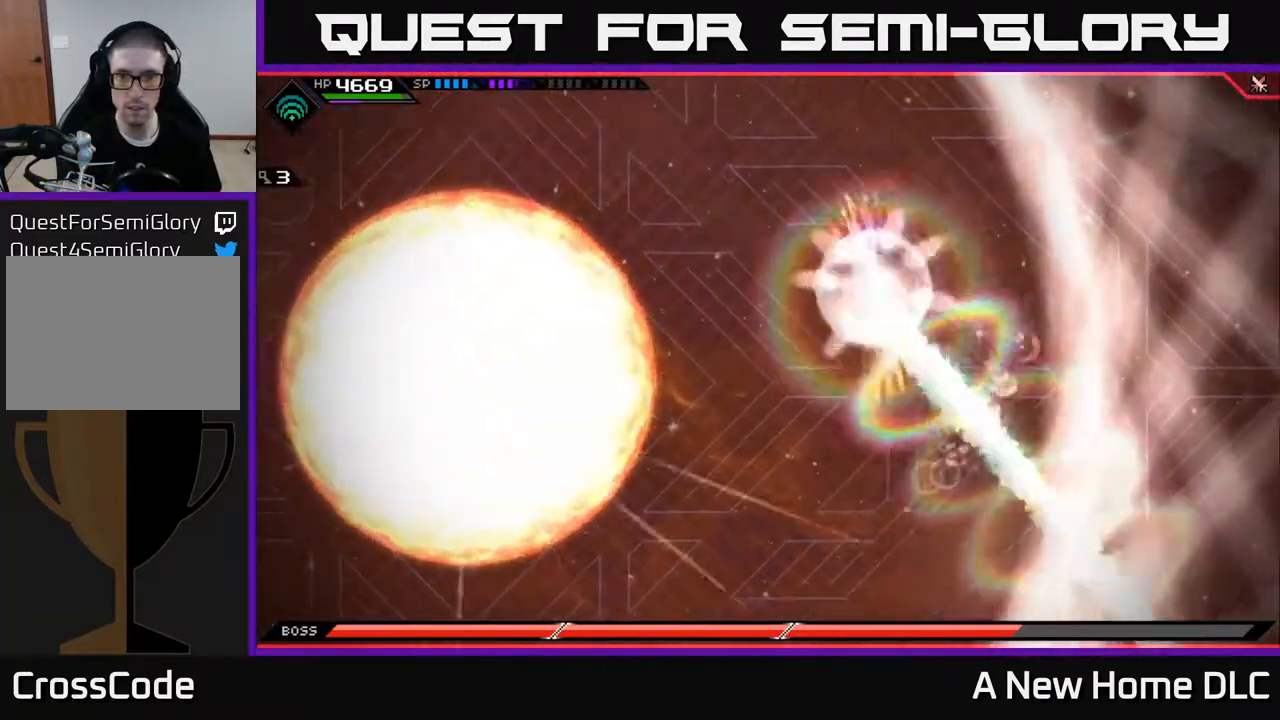
{"buttons": [], "left_stick": "left", "right_stick": "center", "events": [[17, "L1", "down"], [33, "left_stick", "up-left"], [117, "L1", "up"], [217, "L1", "down"], [317, "L1", "up"], [467, "left_stick", "left"]]}
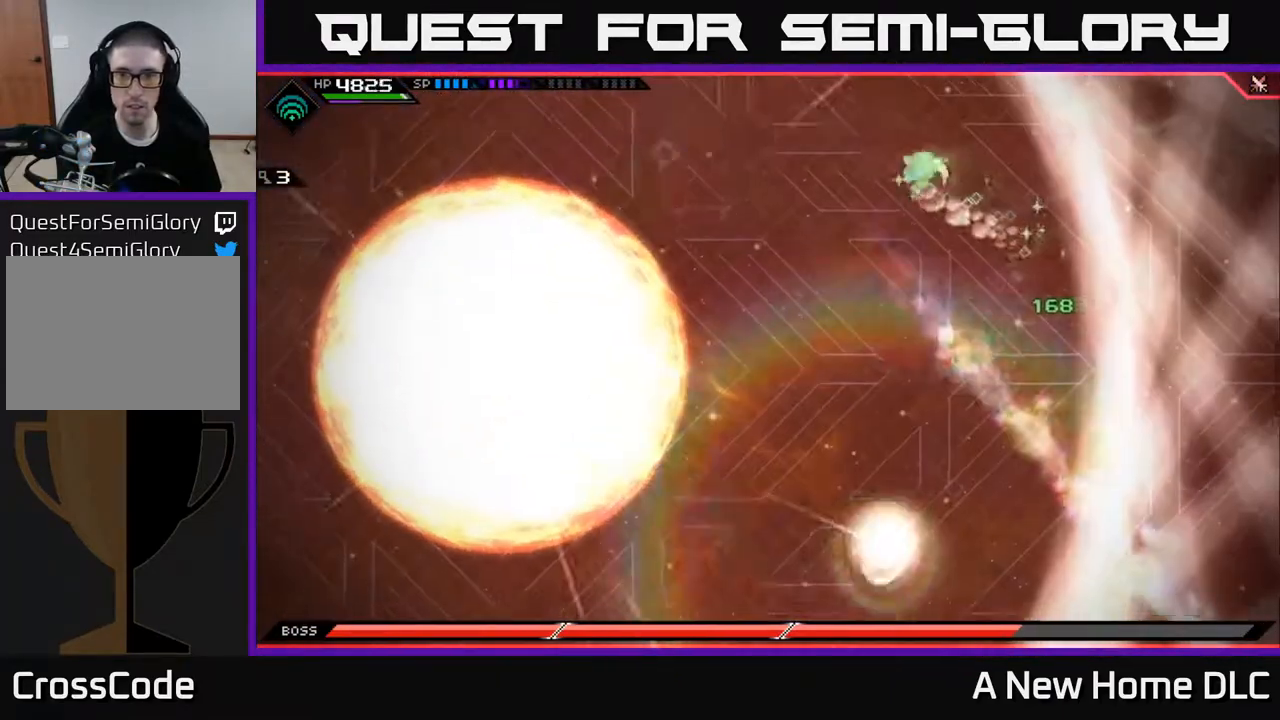
{"buttons": [], "left_stick": "left", "right_stick": "center", "events": []}
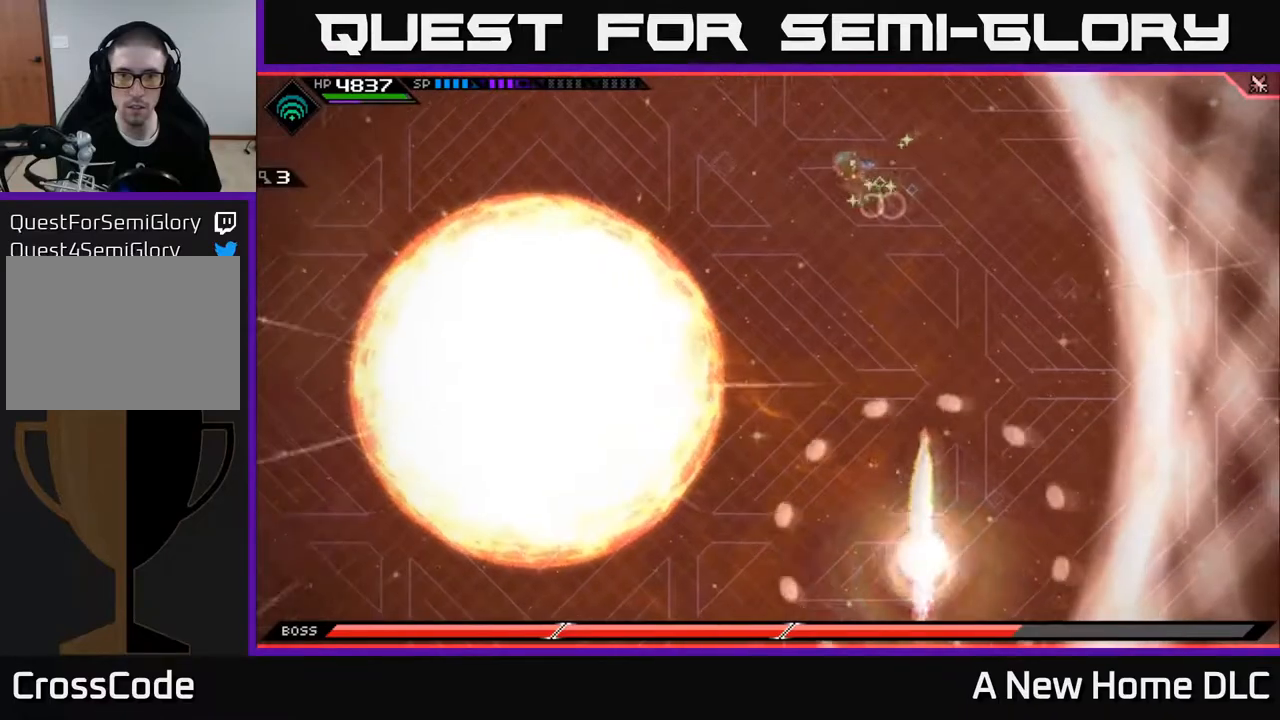
{"buttons": [], "left_stick": "up-left", "right_stick": "center", "events": [[83, "L1", "down"], [167, "L1", "up"], [250, "L1", "down"], [400, "L1", "up"], [417, "left_stick", "up-left"]]}
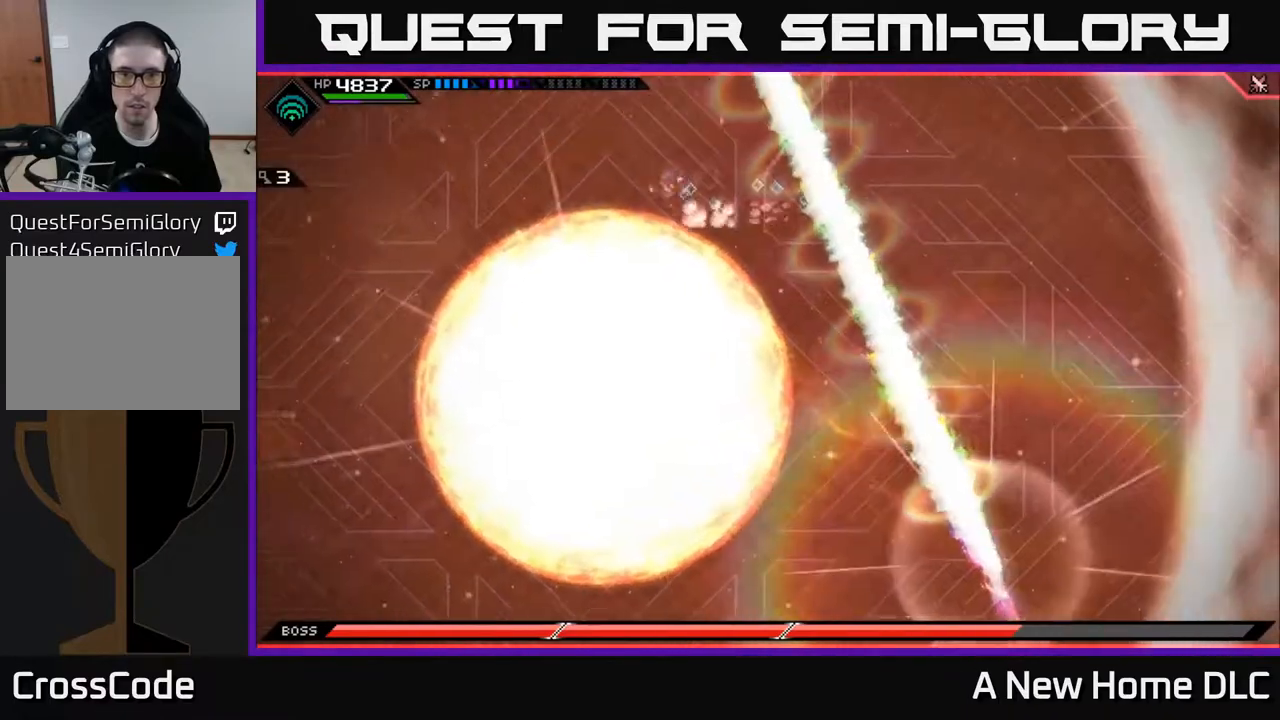
{"buttons": [], "left_stick": "up-left", "right_stick": "center", "events": []}
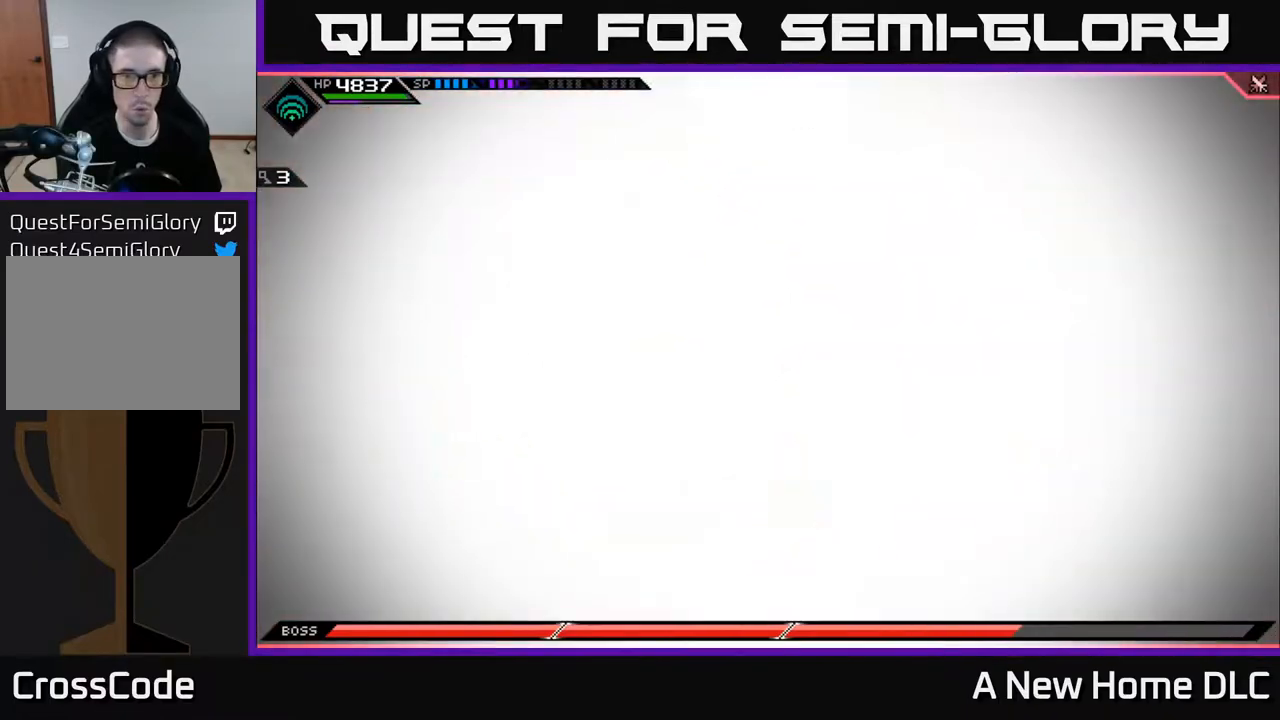
{"buttons": [], "left_stick": "down-left", "right_stick": "center", "events": [[267, "left_stick", "down-left"]]}
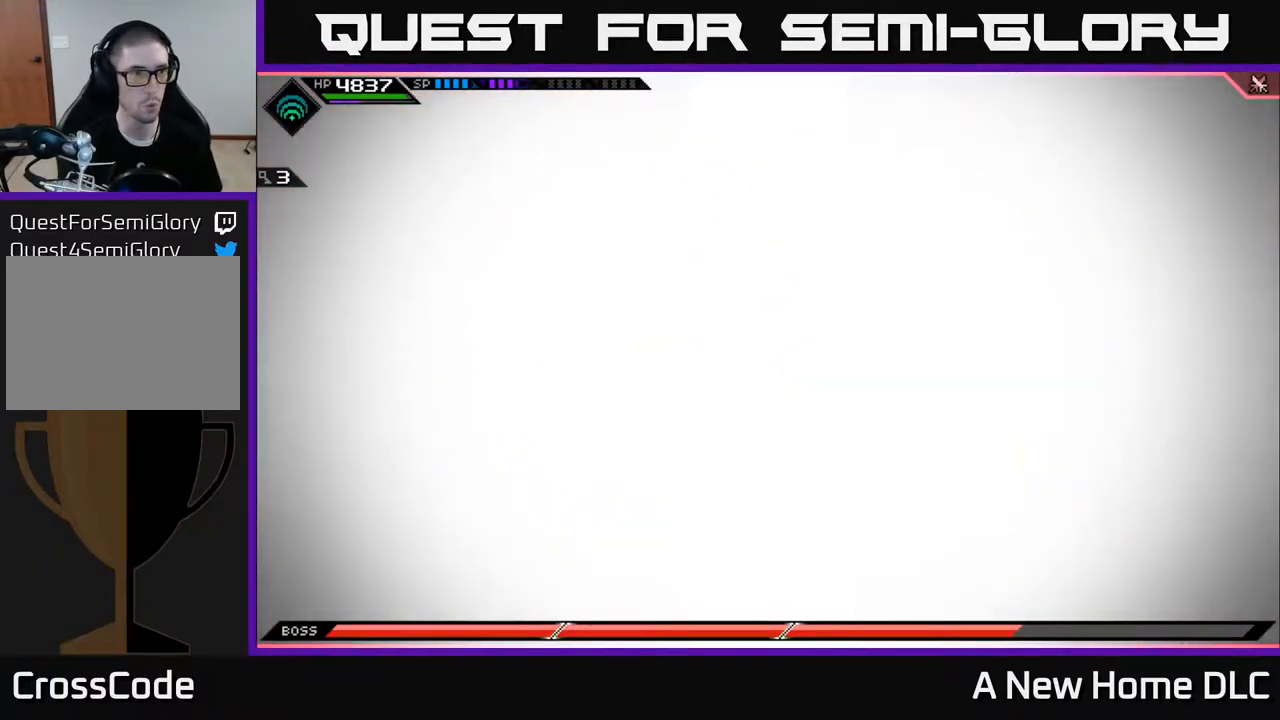
{"buttons": [], "left_stick": "center", "right_stick": "center", "events": [[50, "left_stick", "center"]]}
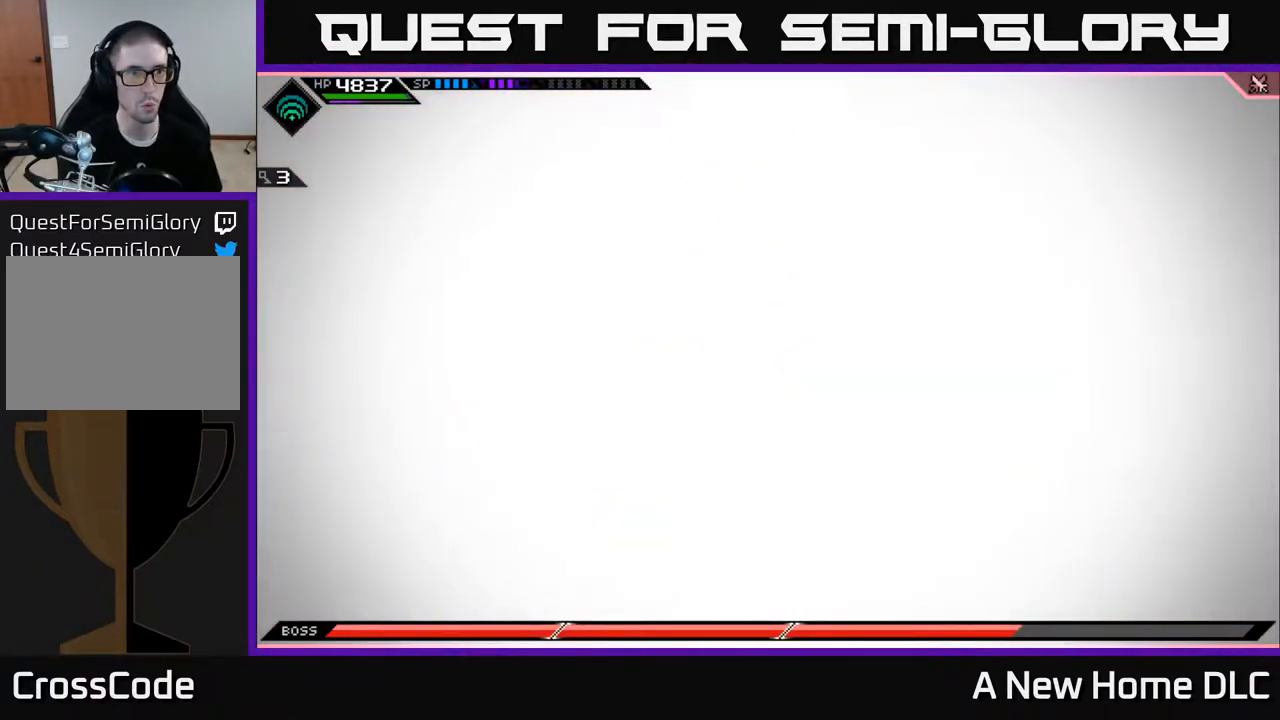
{"buttons": [], "left_stick": "down", "right_stick": "center", "events": [[250, "left_stick", "down"]]}
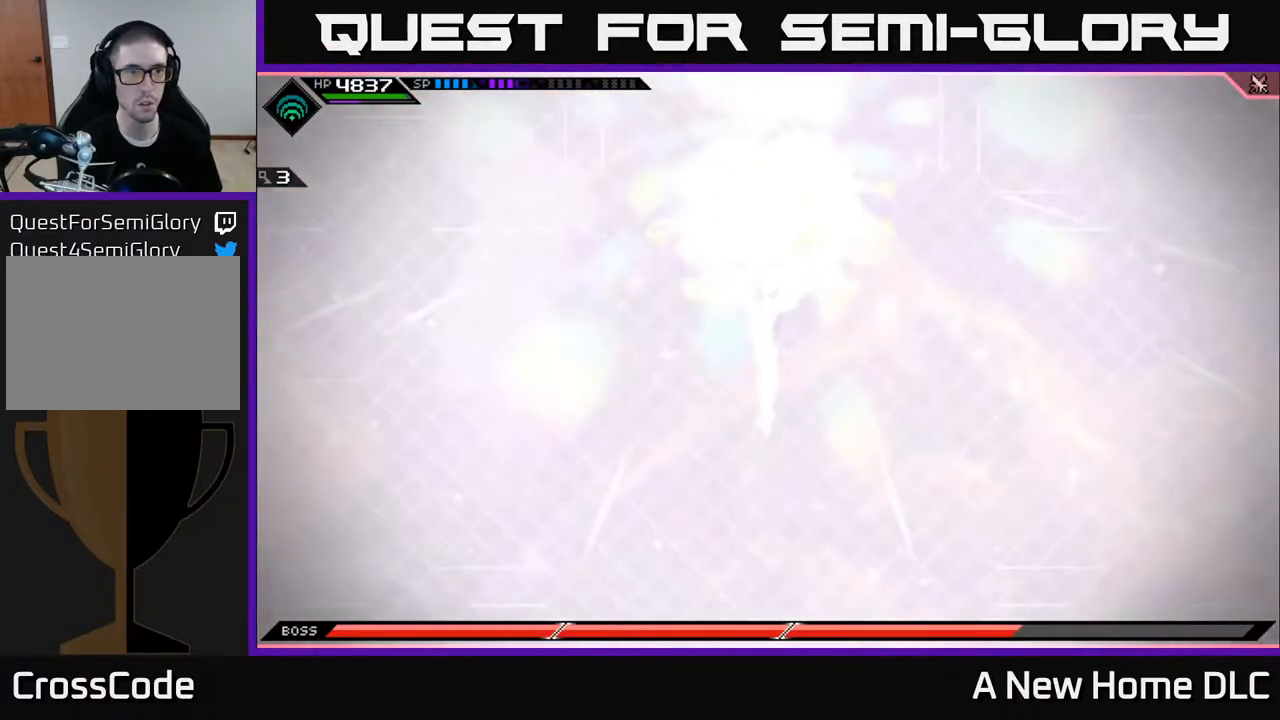
{"buttons": [], "left_stick": "down-left", "right_stick": "center", "events": [[67, "left_stick", "down-left"], [317, "left_stick", "left"], [417, "left_stick", "down-left"]]}
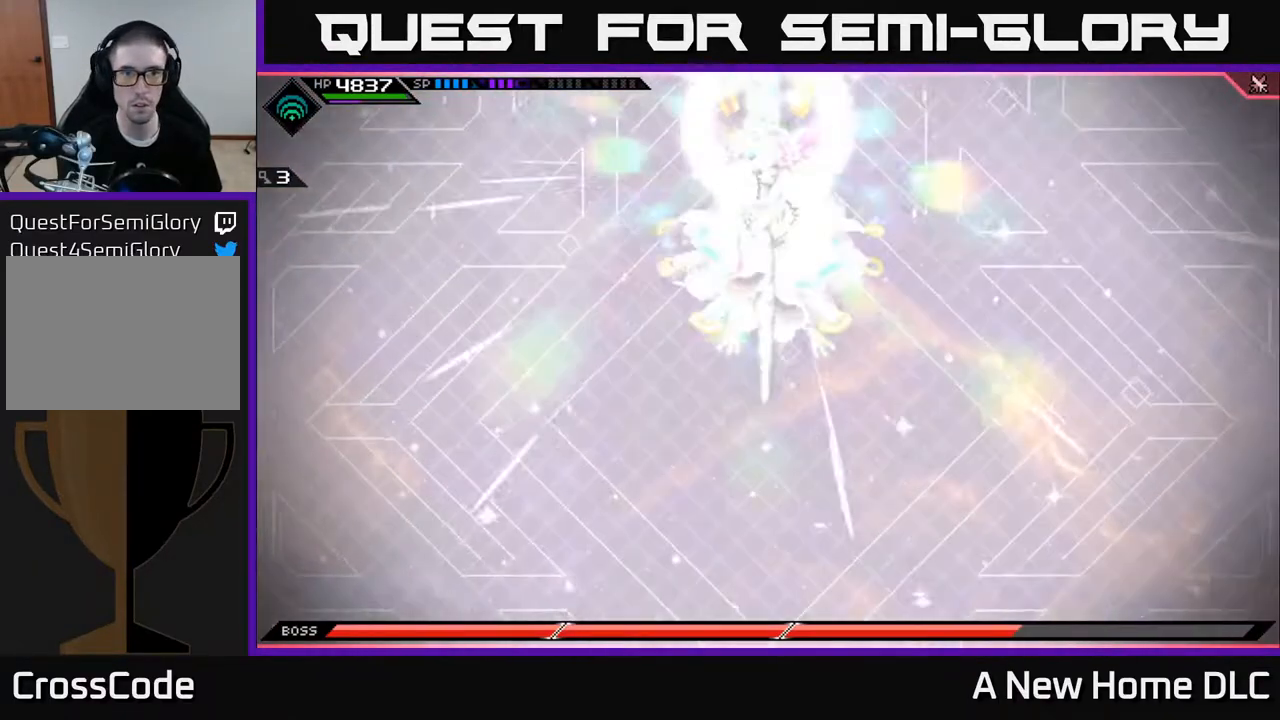
{"buttons": [], "left_stick": "down-right", "right_stick": "center", "events": [[150, "left_stick", "down"], [450, "left_stick", "down-right"]]}
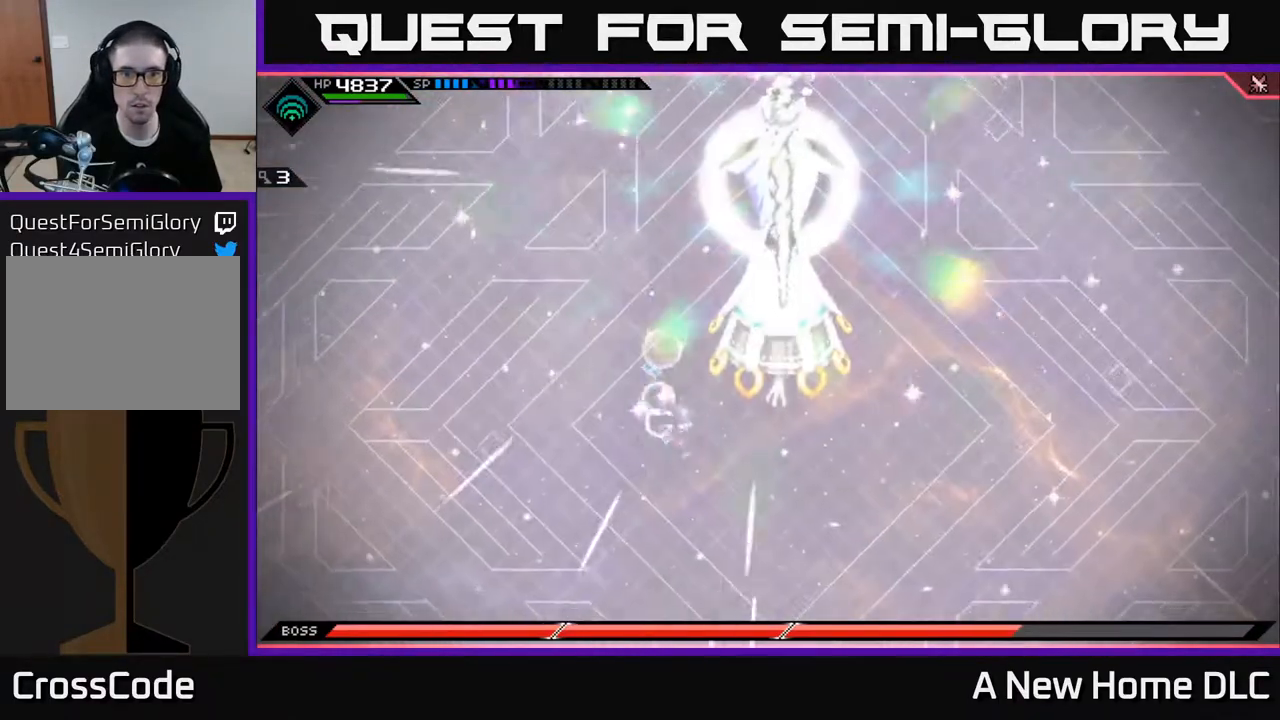
{"buttons": [], "left_stick": "down-right", "right_stick": "center", "events": []}